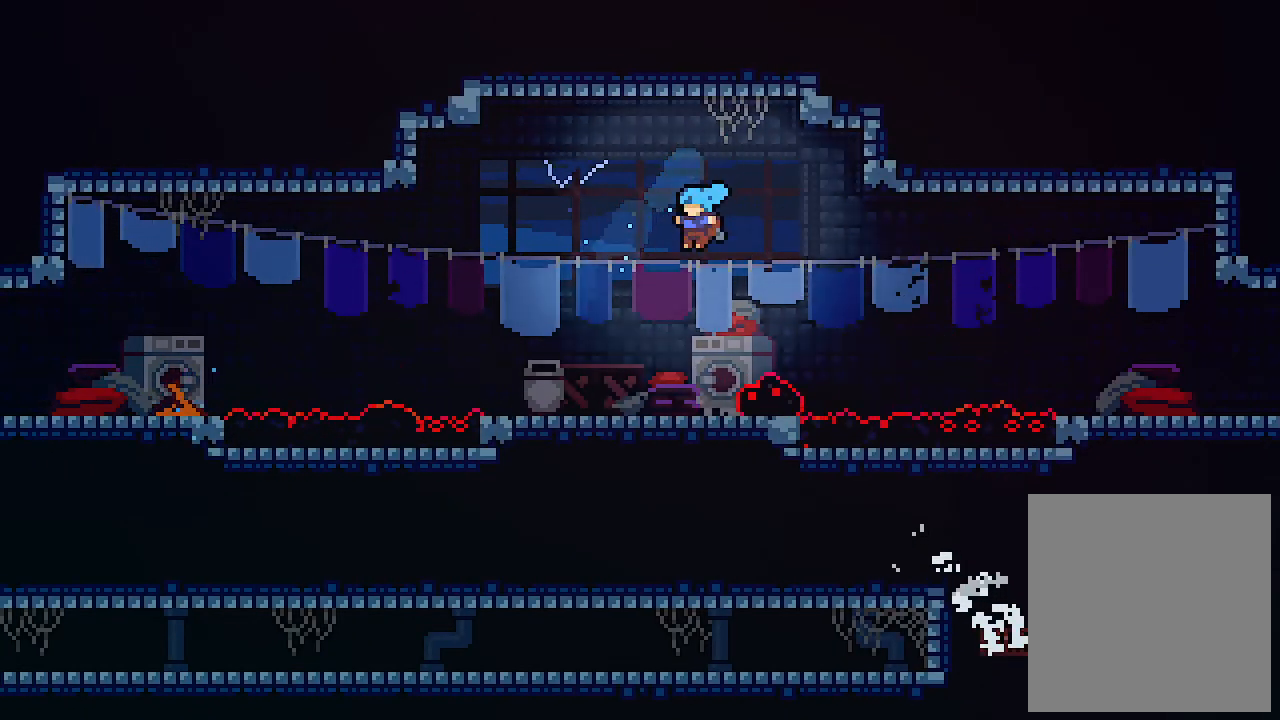
Gameplay with keyboard; each line is a JSON object with the keys held at the frame after it. "events" lists presses ("down") and releases ("up") of "c", "down", "left", "right", "s", "shift", "up", "x" and "z" between this image and that frame as [ms after this image, input, new state], when the widget could be followed in between. No other keys are recorded. Mouse input is not recorded.
{"keys": ["right", "z"], "events": [[333, "z", "down"], [467, "right", "down"]]}
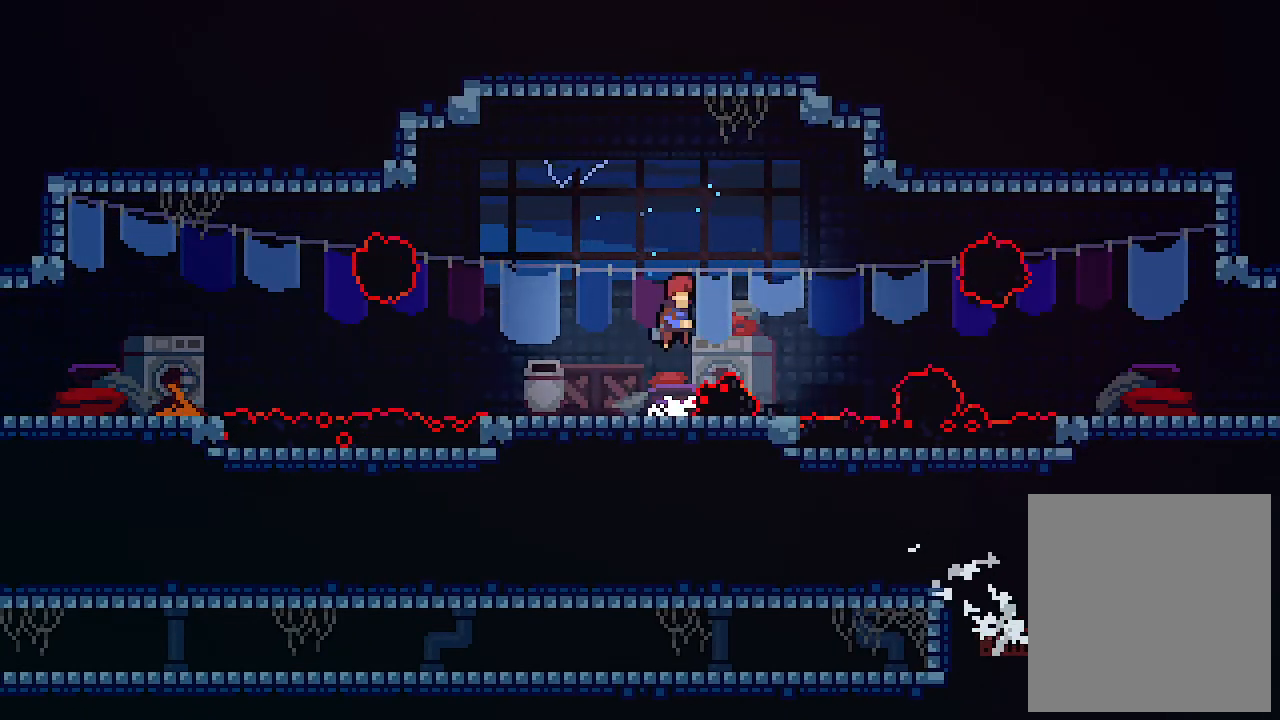
{"keys": [], "events": [[167, "z", "up"], [200, "right", "up"]]}
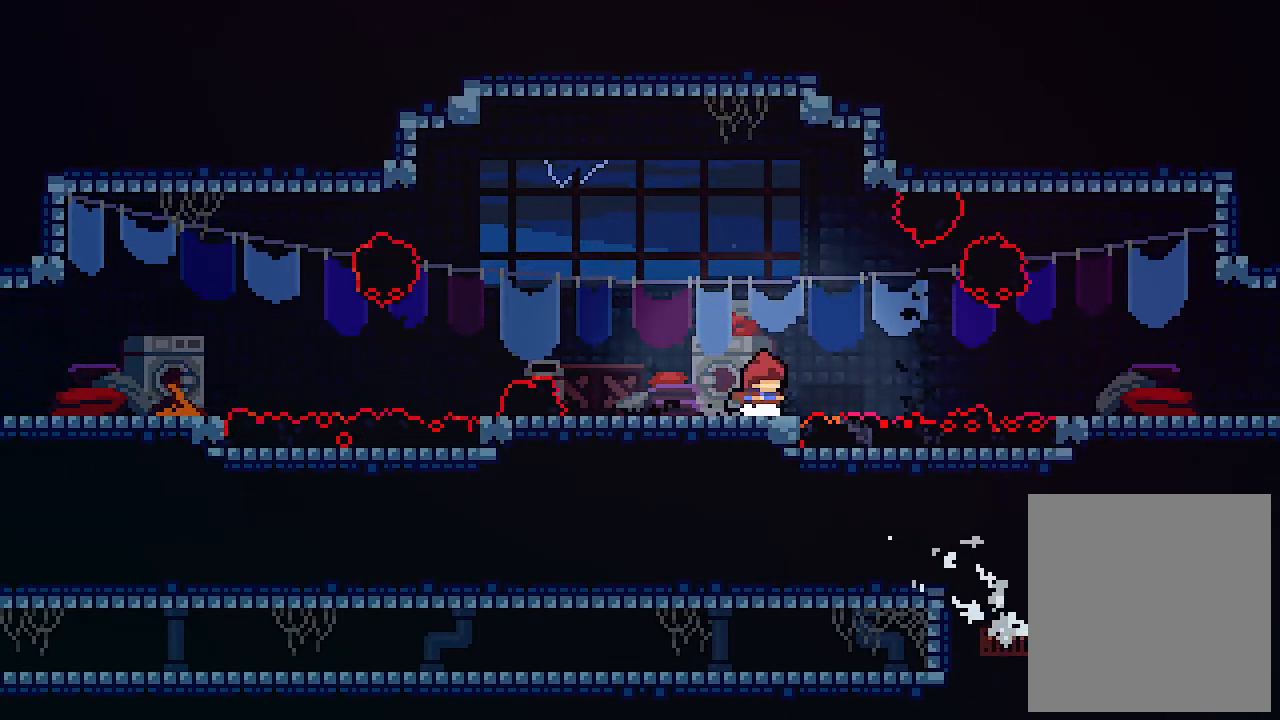
{"keys": ["z"], "events": [[500, "z", "down"]]}
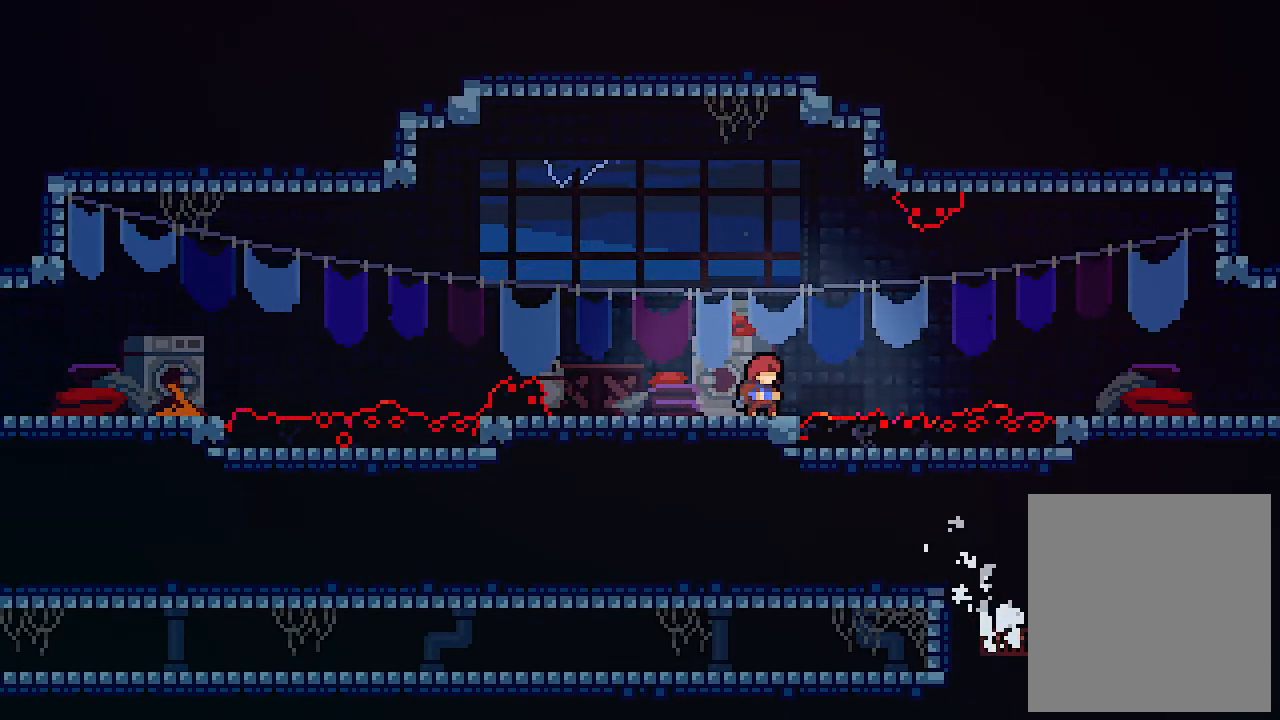
{"keys": [], "events": [[433, "z", "up"]]}
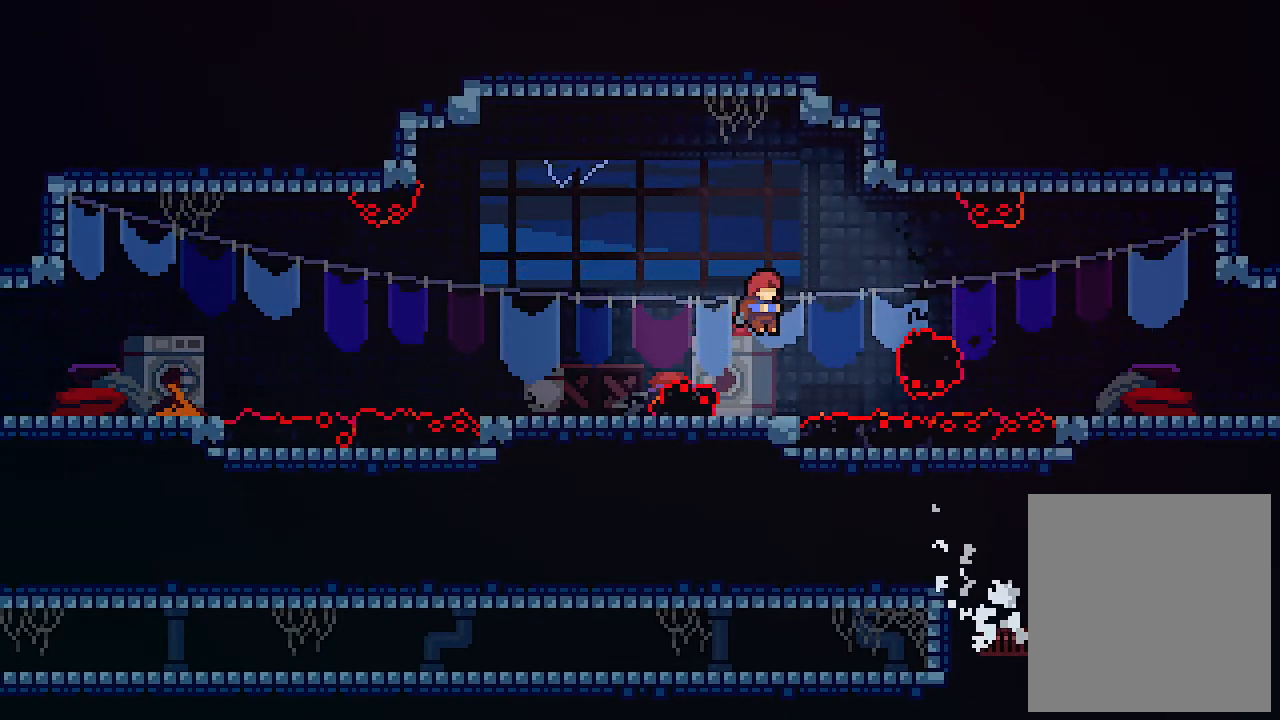
{"keys": ["left", "up"], "events": [[33, "right", "down"], [67, "up", "down"], [67, "z", "down"], [133, "c", "down"], [167, "right", "up"], [167, "z", "up"], [300, "c", "up"], [400, "left", "down"]]}
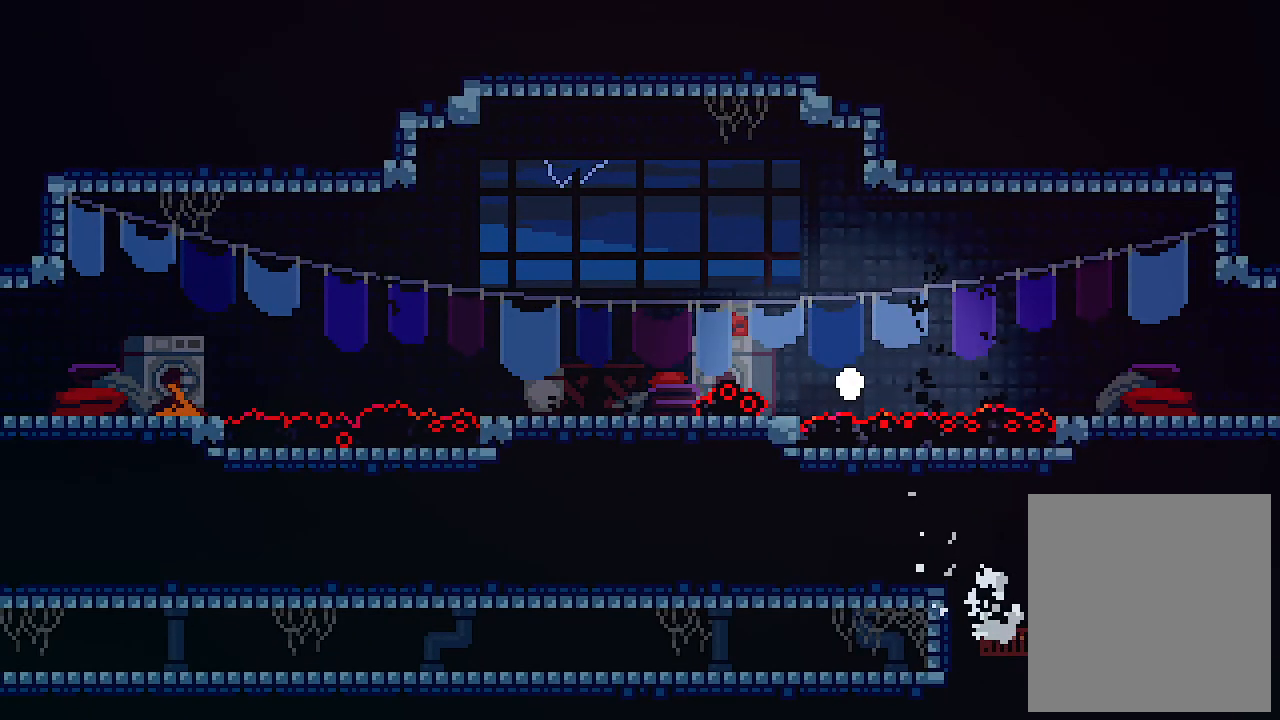
{"keys": [], "events": [[167, "left", "up"], [167, "up", "up"]]}
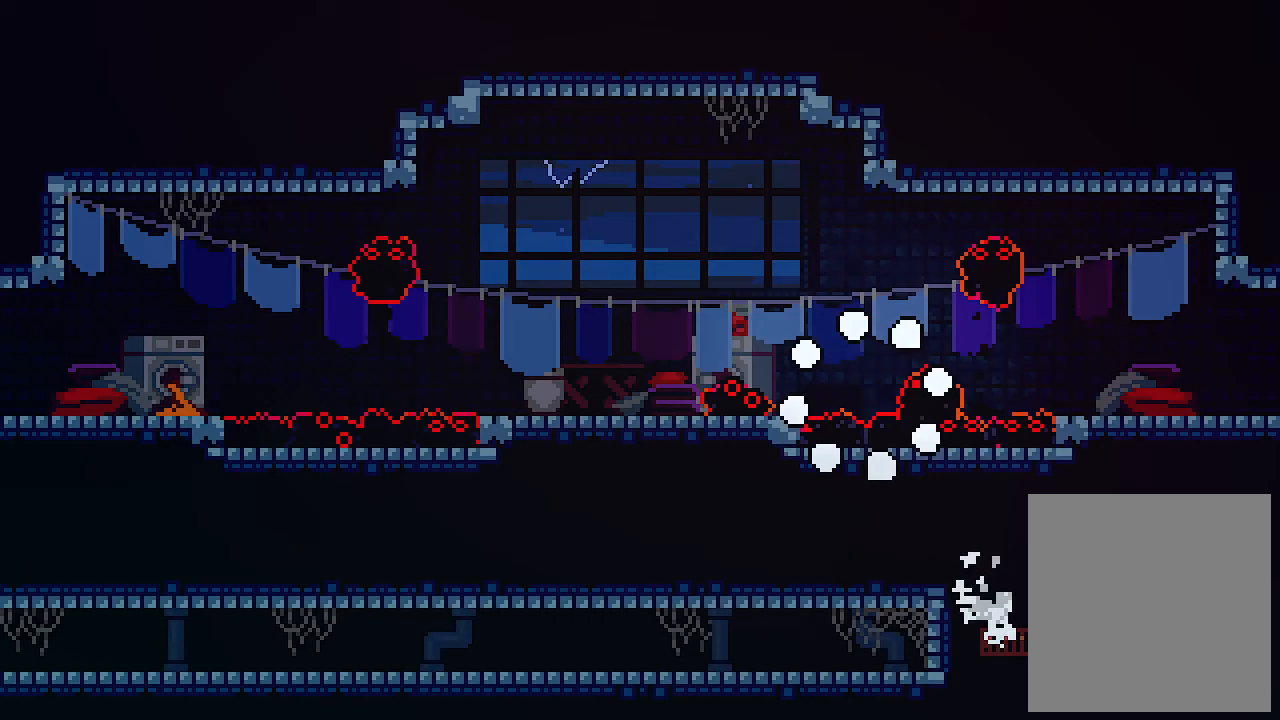
{"keys": [], "events": []}
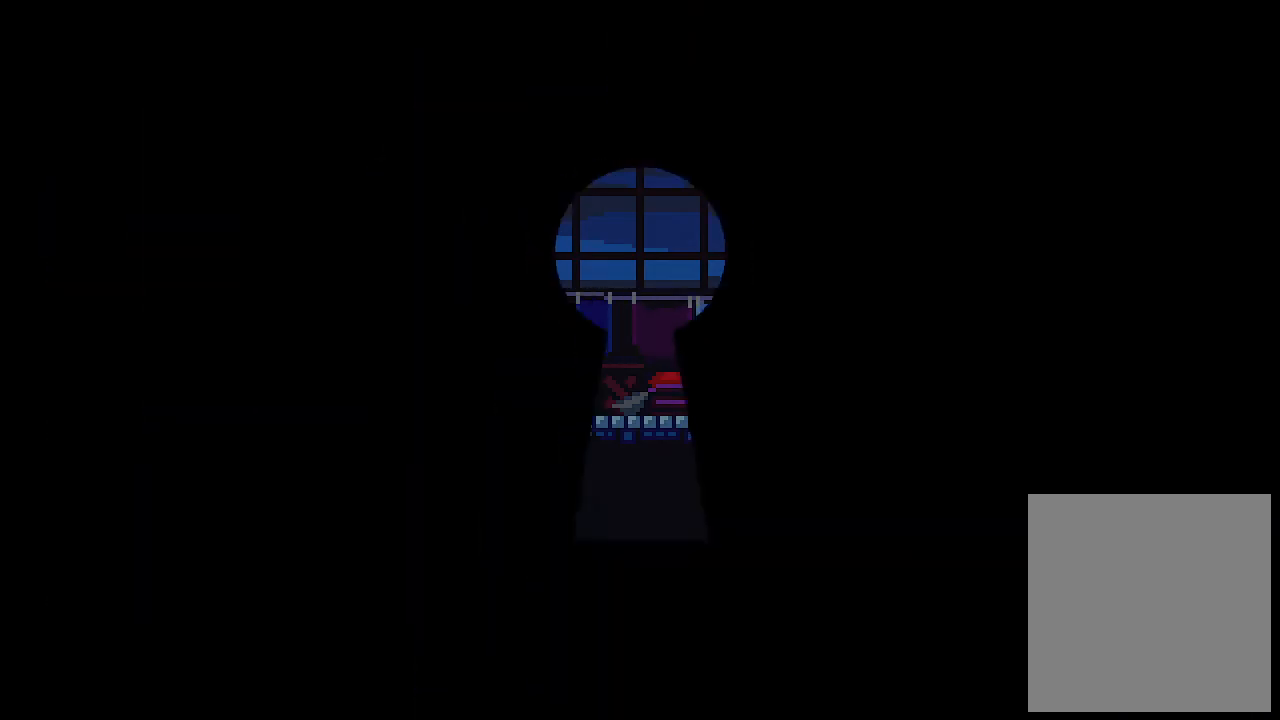
{"keys": [], "events": []}
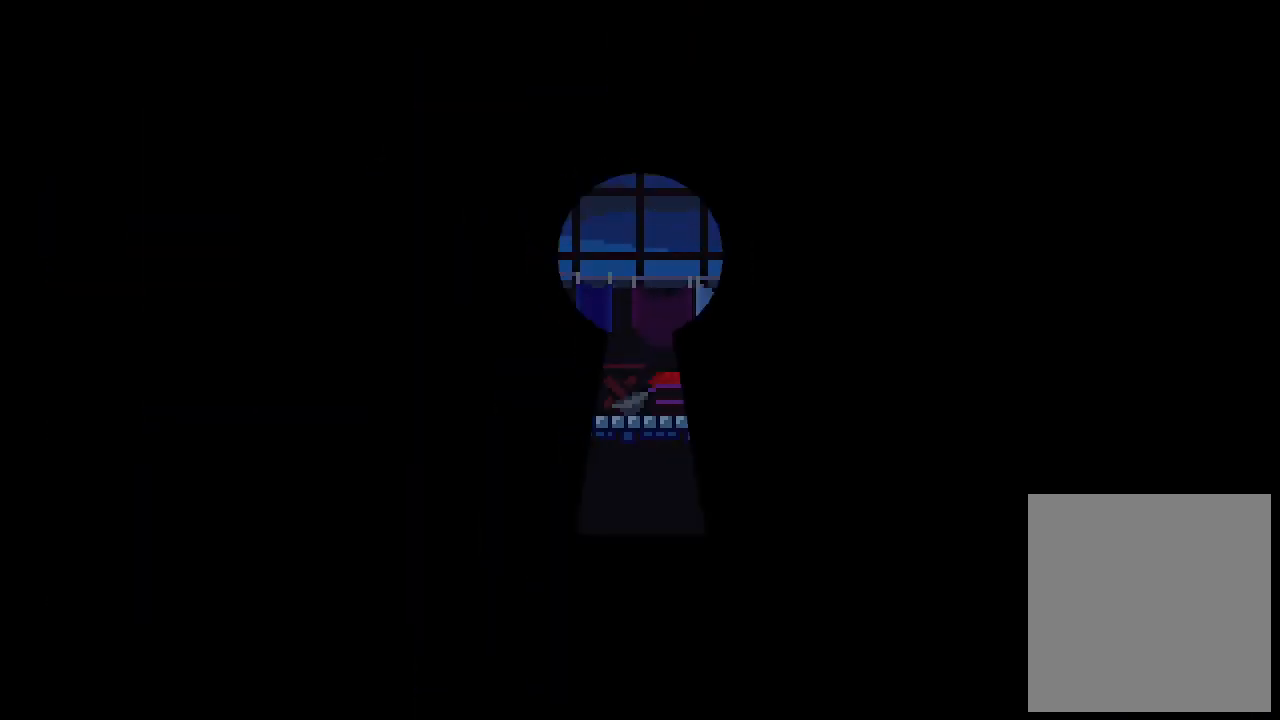
{"keys": ["c", "right"], "events": [[400, "right", "down"], [467, "c", "down"]]}
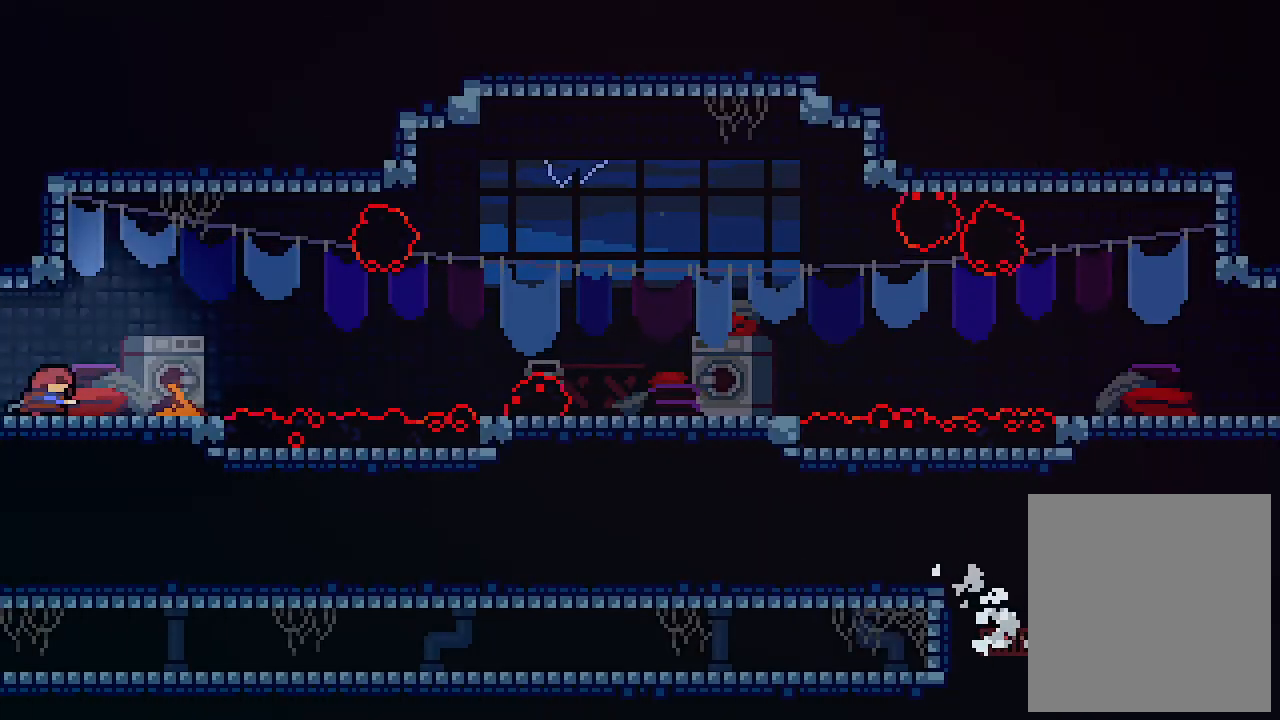
{"keys": ["right", "up", "z"], "events": [[200, "z", "down"], [233, "c", "up"], [300, "up", "down"]]}
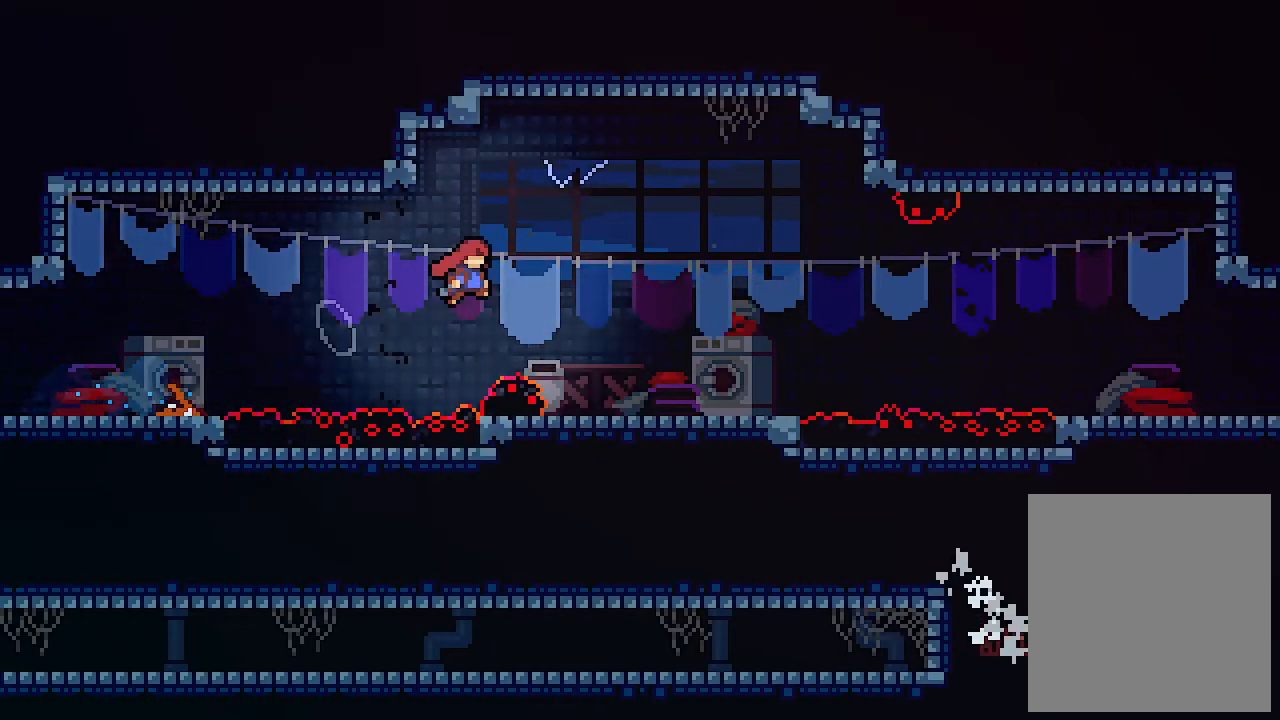
{"keys": ["right", "up", "z"], "events": [[300, "z", "up"], [433, "z", "down"]]}
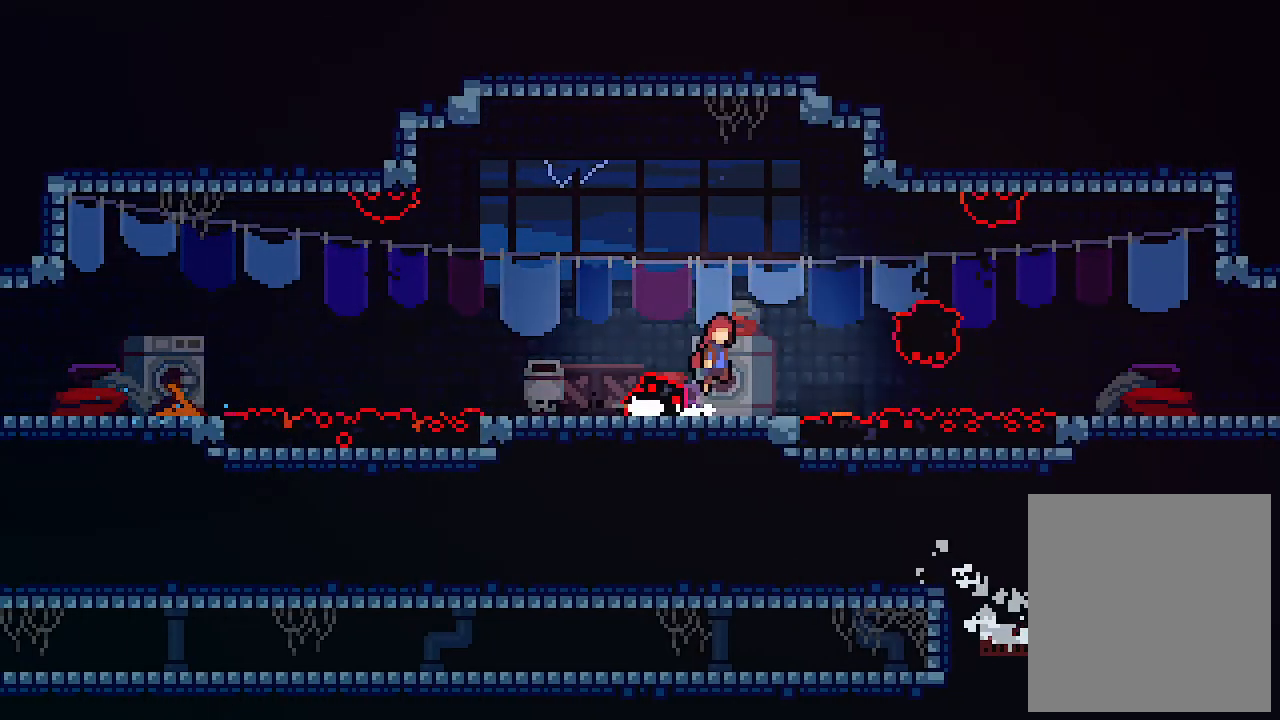
{"keys": ["up"], "events": [[100, "right", "up"], [267, "left", "down"], [367, "c", "down"], [500, "c", "up"], [500, "left", "up"], [500, "z", "up"]]}
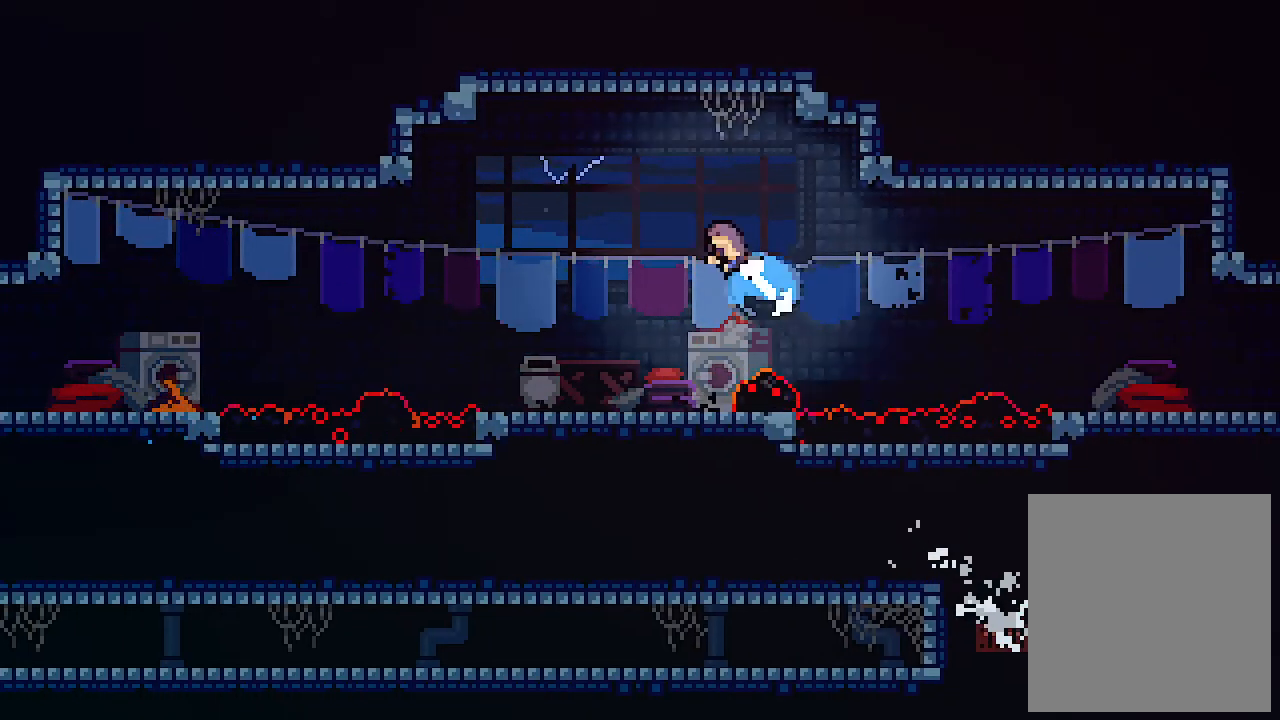
{"keys": ["right", "up"], "events": [[200, "right", "down"]]}
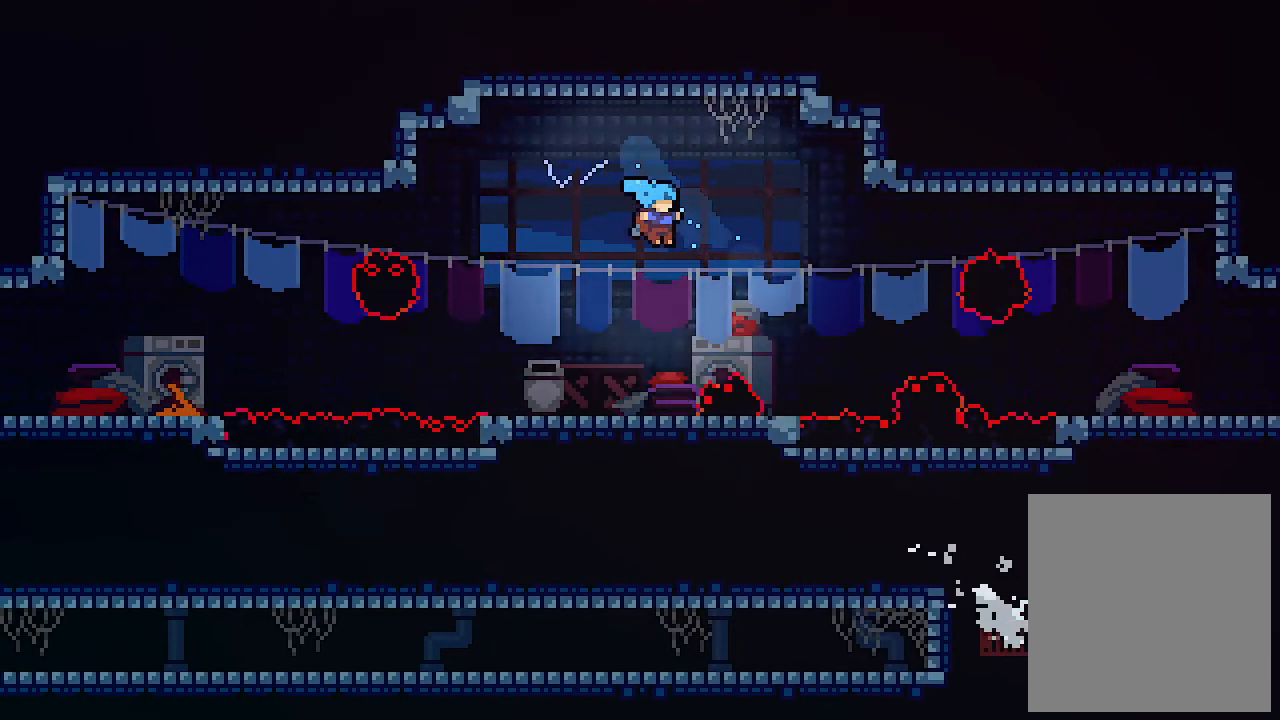
{"keys": [], "events": [[33, "right", "up"], [67, "left", "down"], [67, "up", "up"], [400, "left", "up"]]}
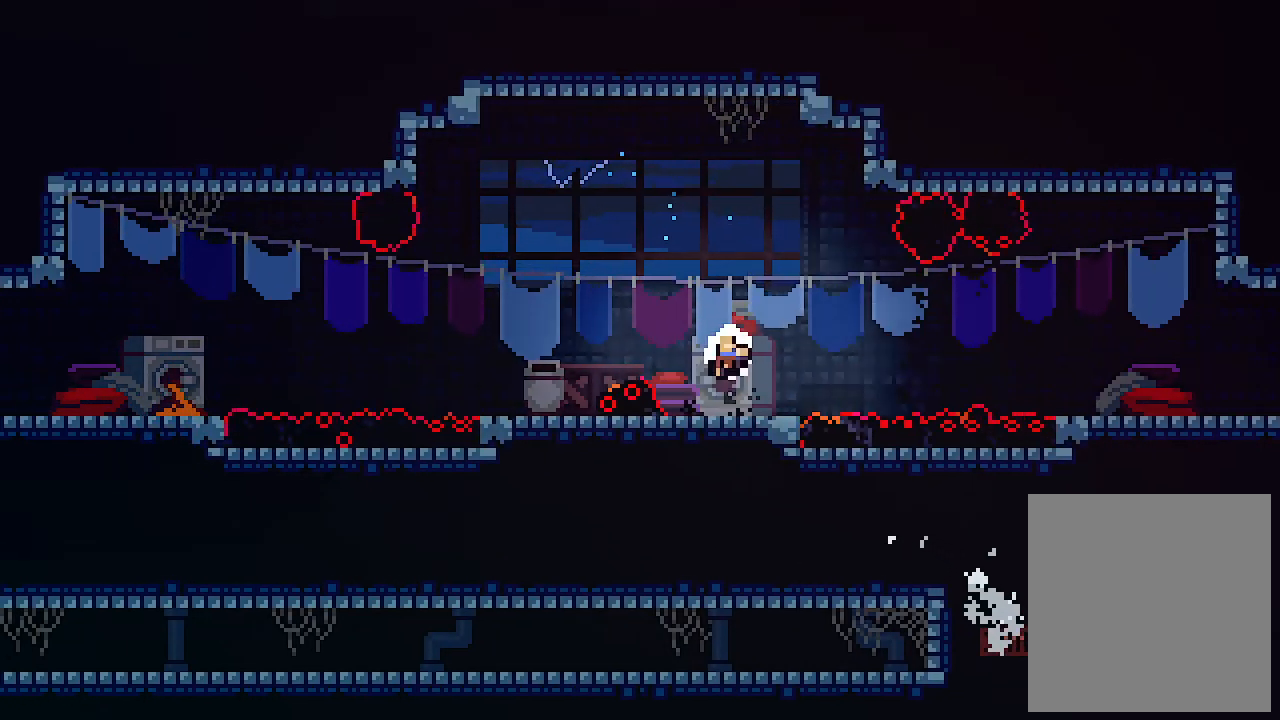
{"keys": [], "events": []}
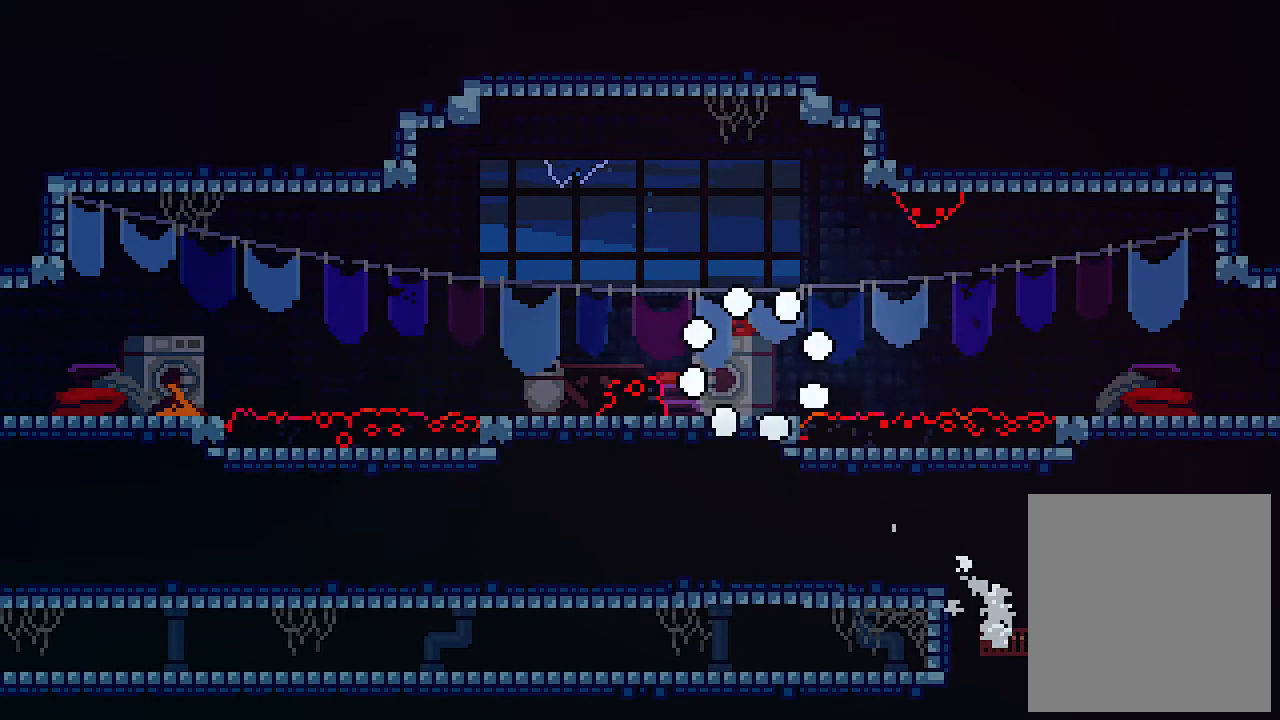
{"keys": [], "events": []}
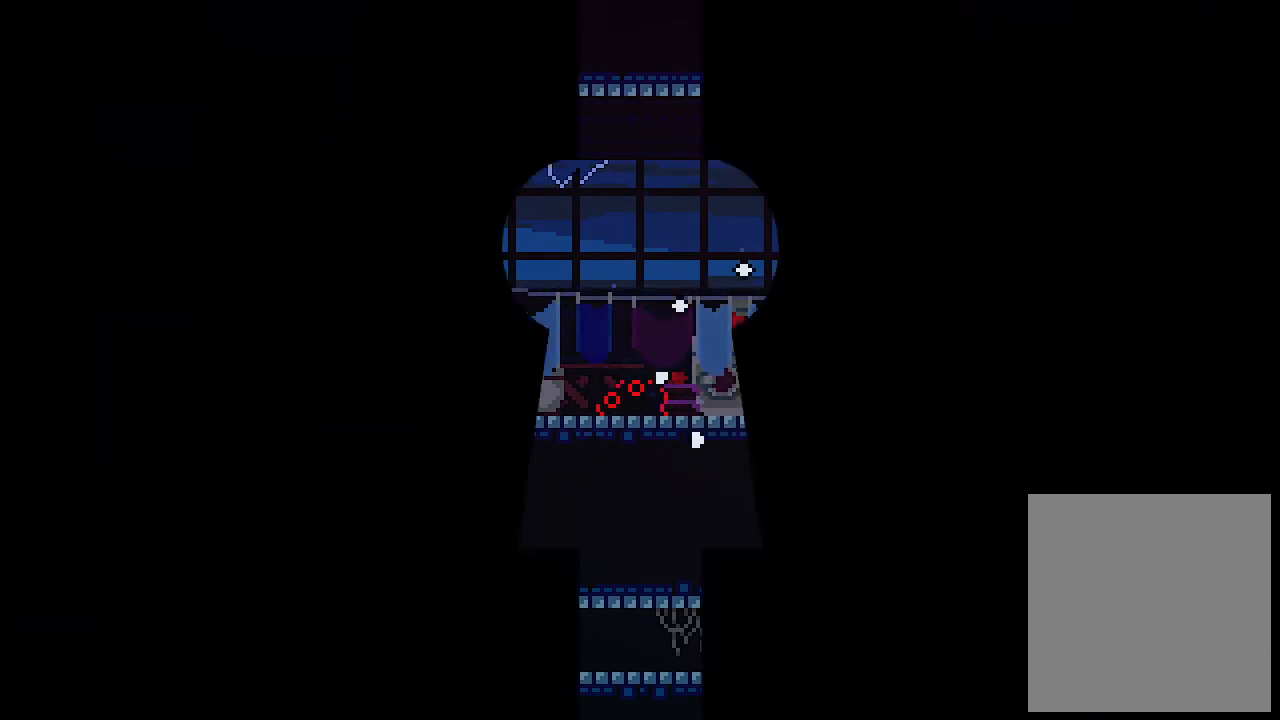
{"keys": [], "events": []}
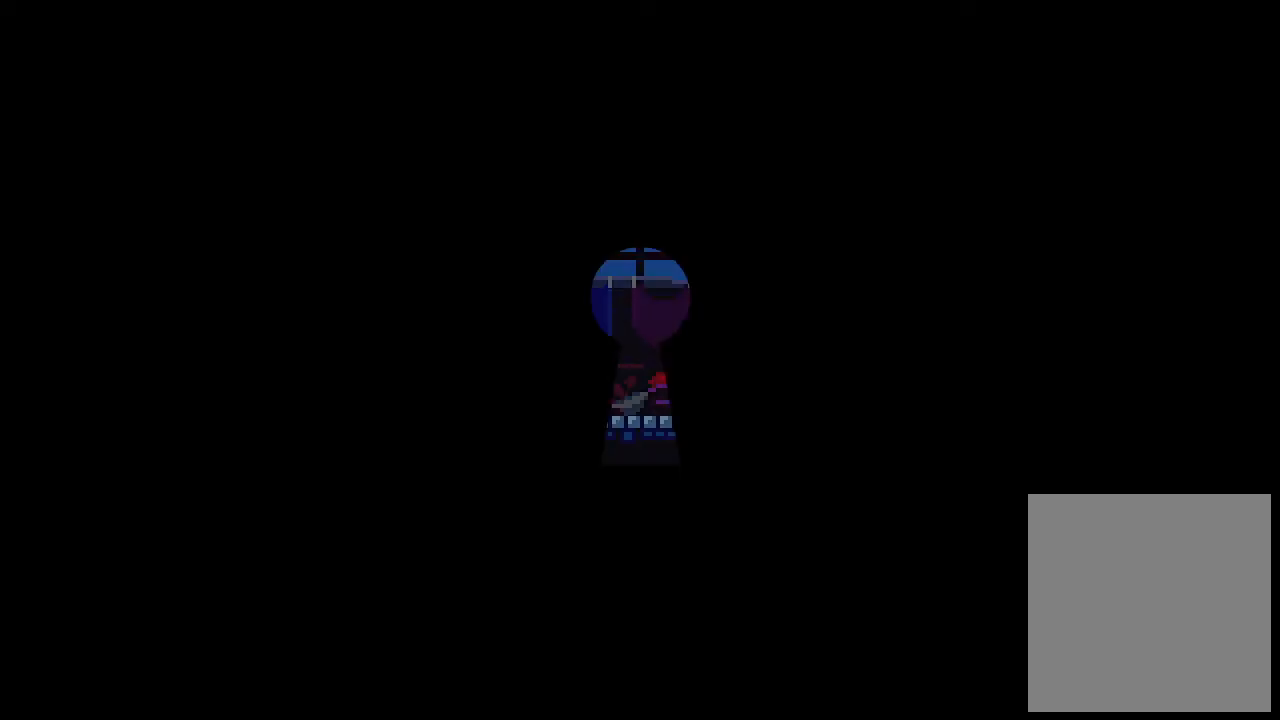
{"keys": ["c", "right"], "events": [[400, "right", "down"], [467, "c", "down"]]}
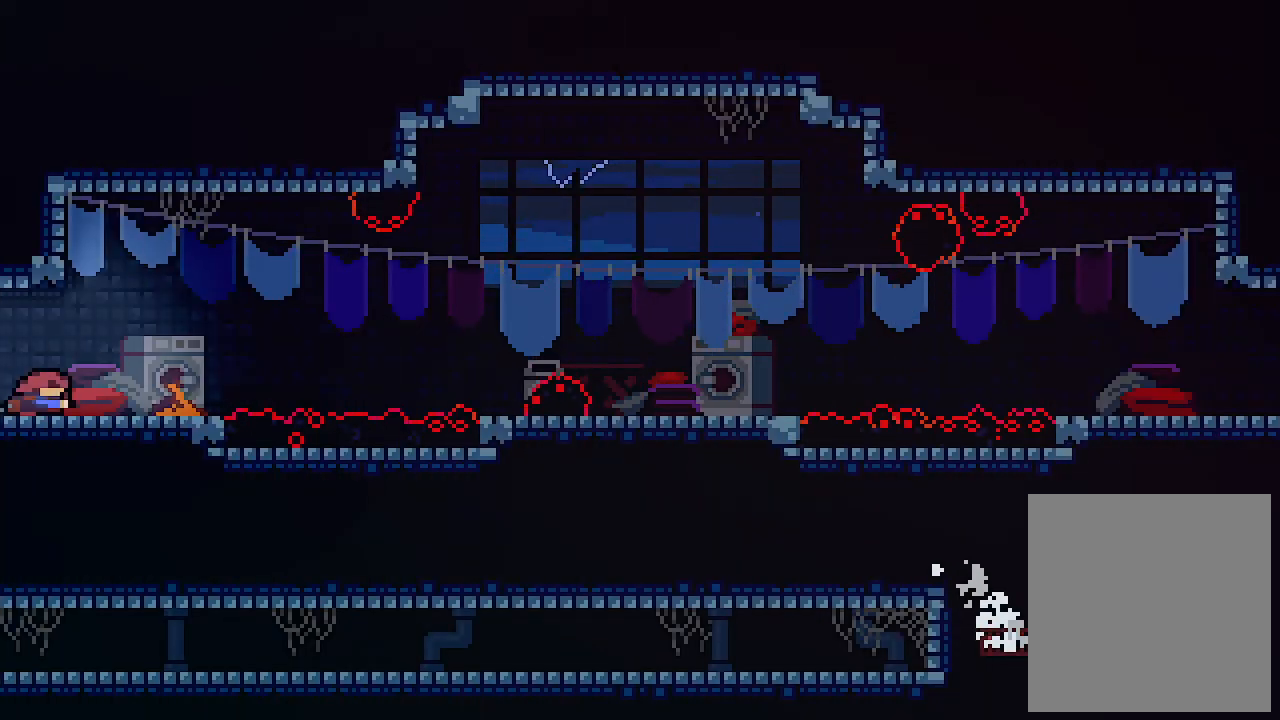
{"keys": ["right", "up", "z"], "events": [[100, "up", "down"], [200, "z", "down"], [233, "c", "up"]]}
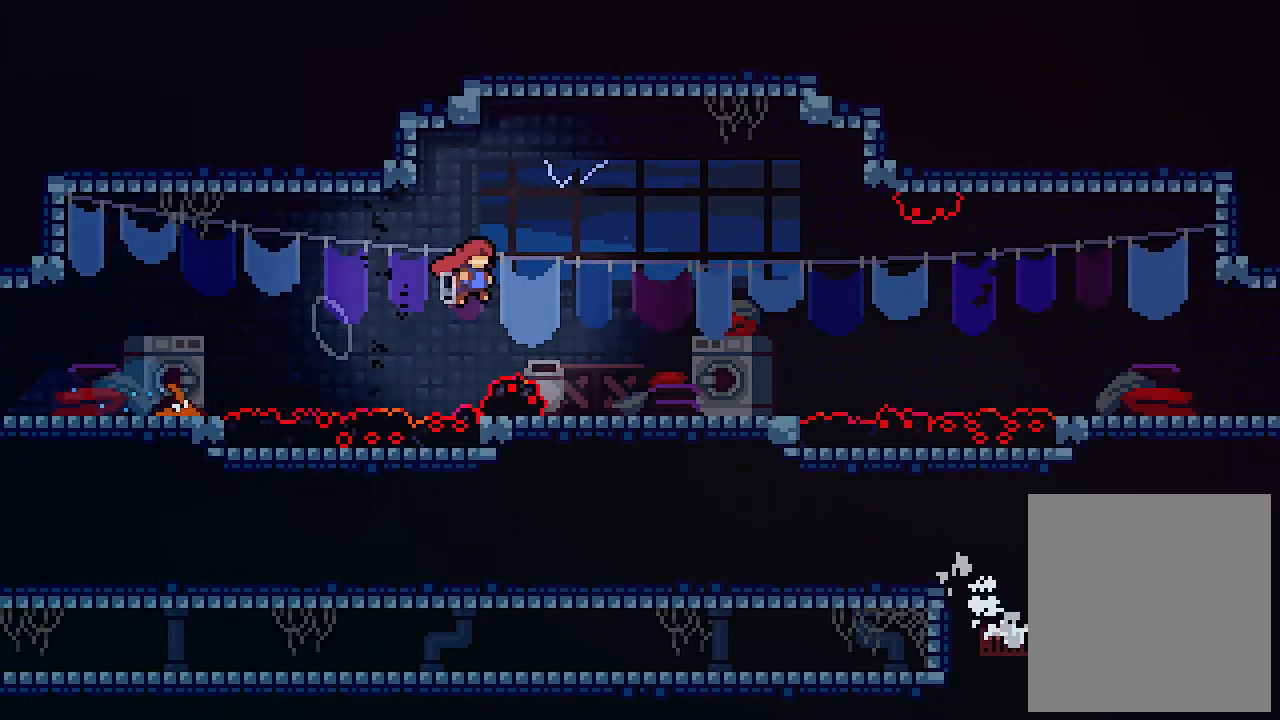
{"keys": ["up"], "events": [[133, "c", "down"], [133, "z", "up"], [400, "c", "up"], [400, "right", "up"]]}
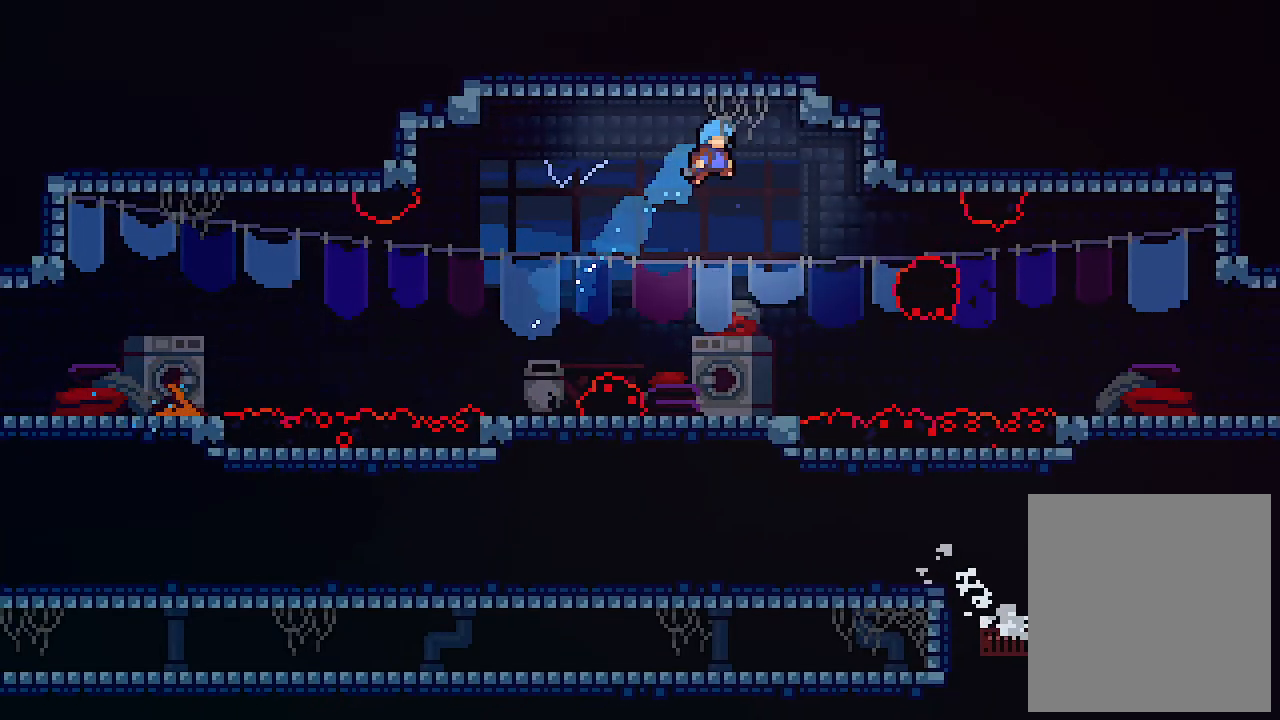
{"keys": [], "events": [[100, "left", "down"], [367, "left", "up"], [367, "up", "up"]]}
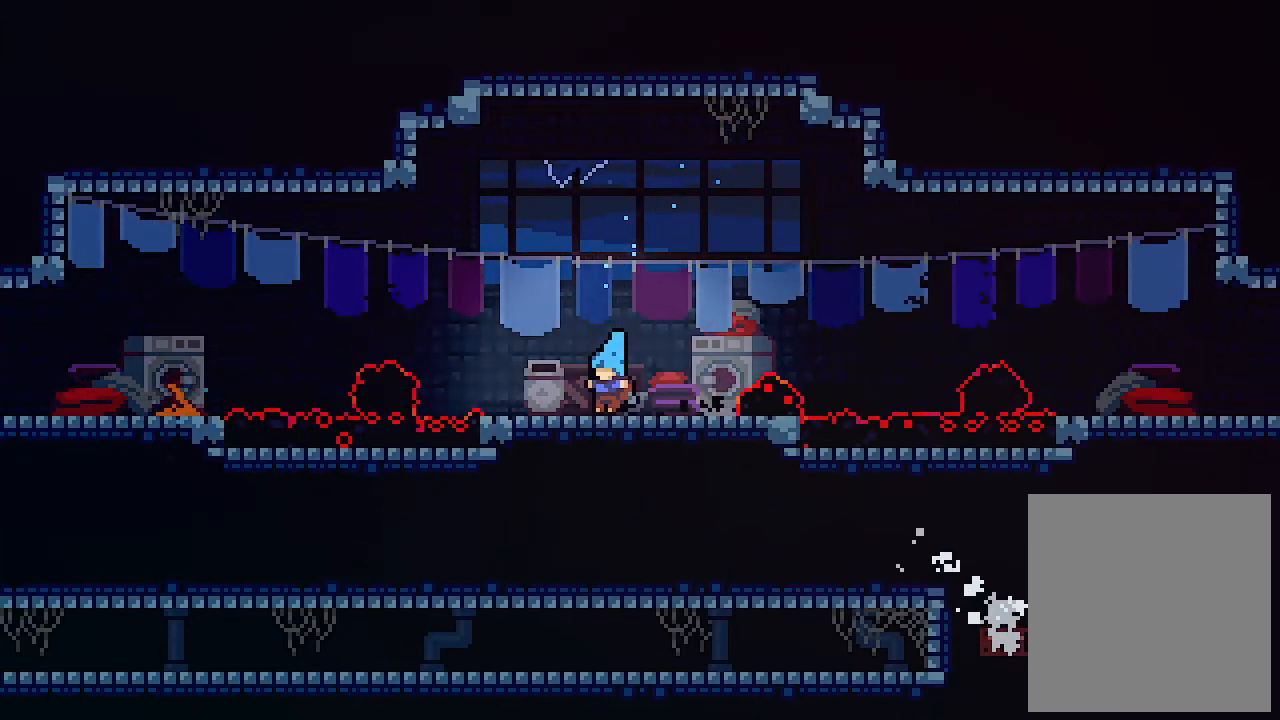
{"keys": ["right", "z"], "events": [[333, "right", "down"], [400, "z", "down"]]}
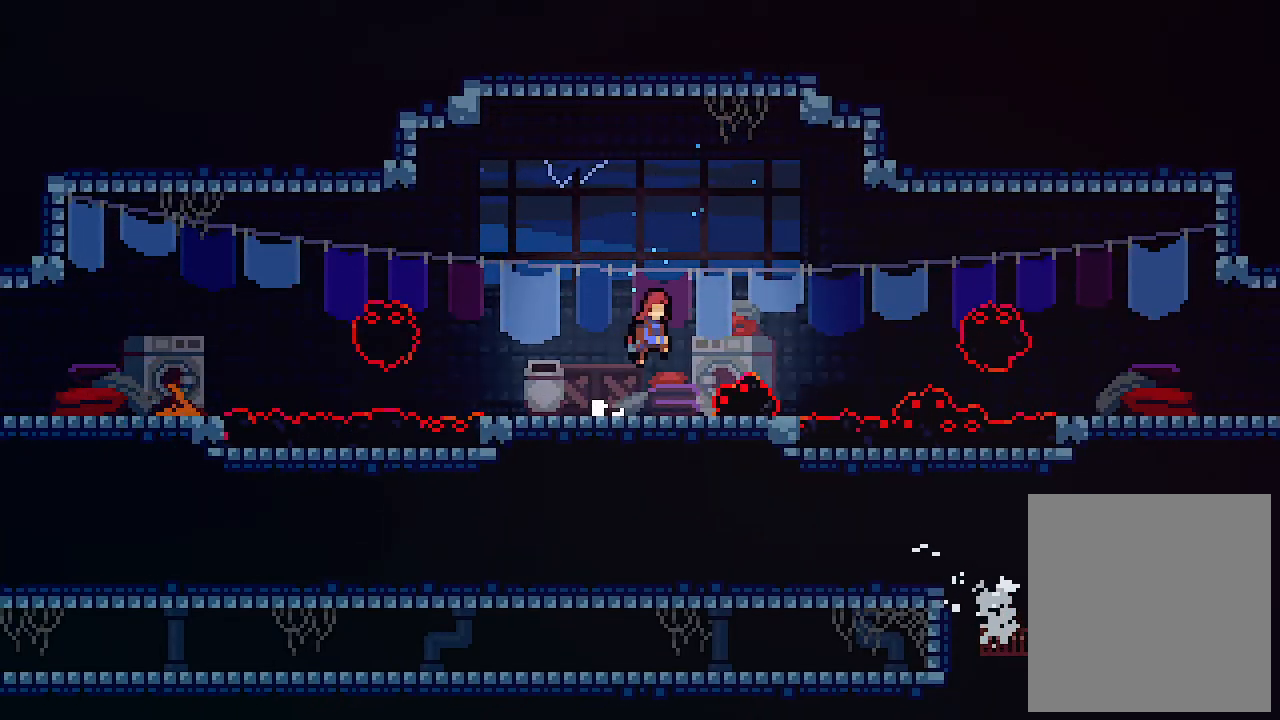
{"keys": [], "events": [[200, "right", "up"], [200, "z", "up"]]}
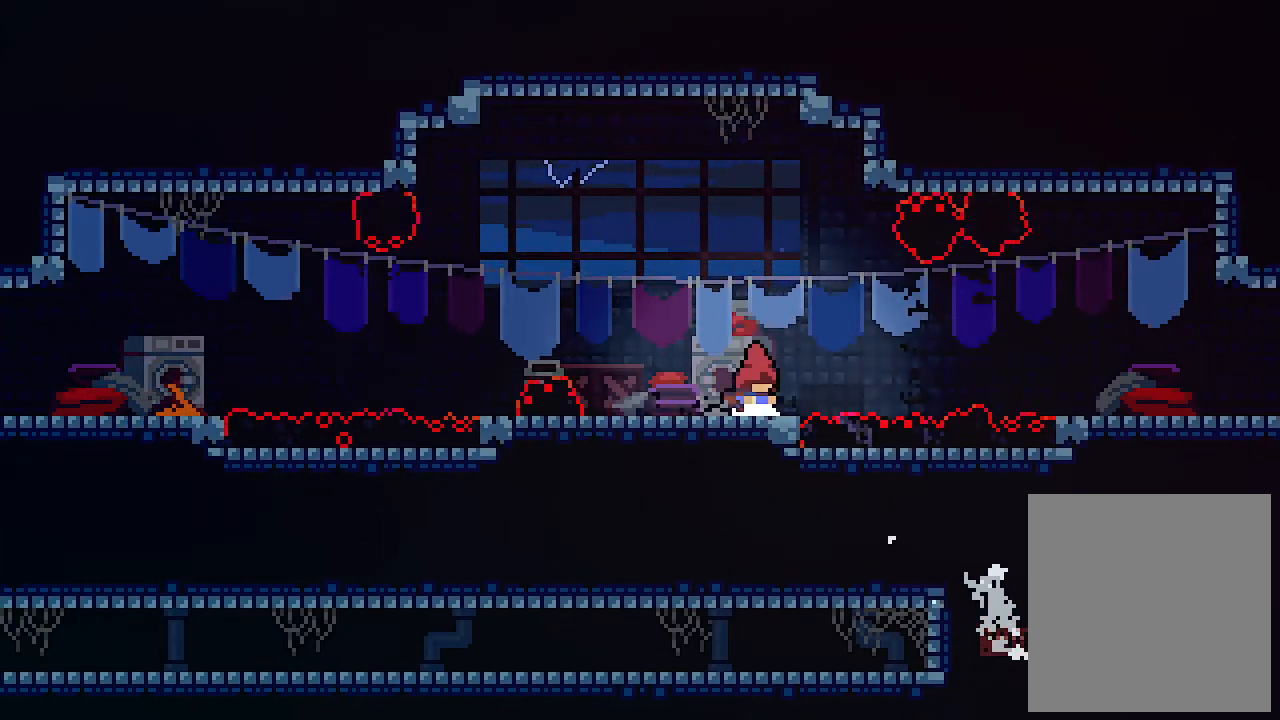
{"keys": [], "events": []}
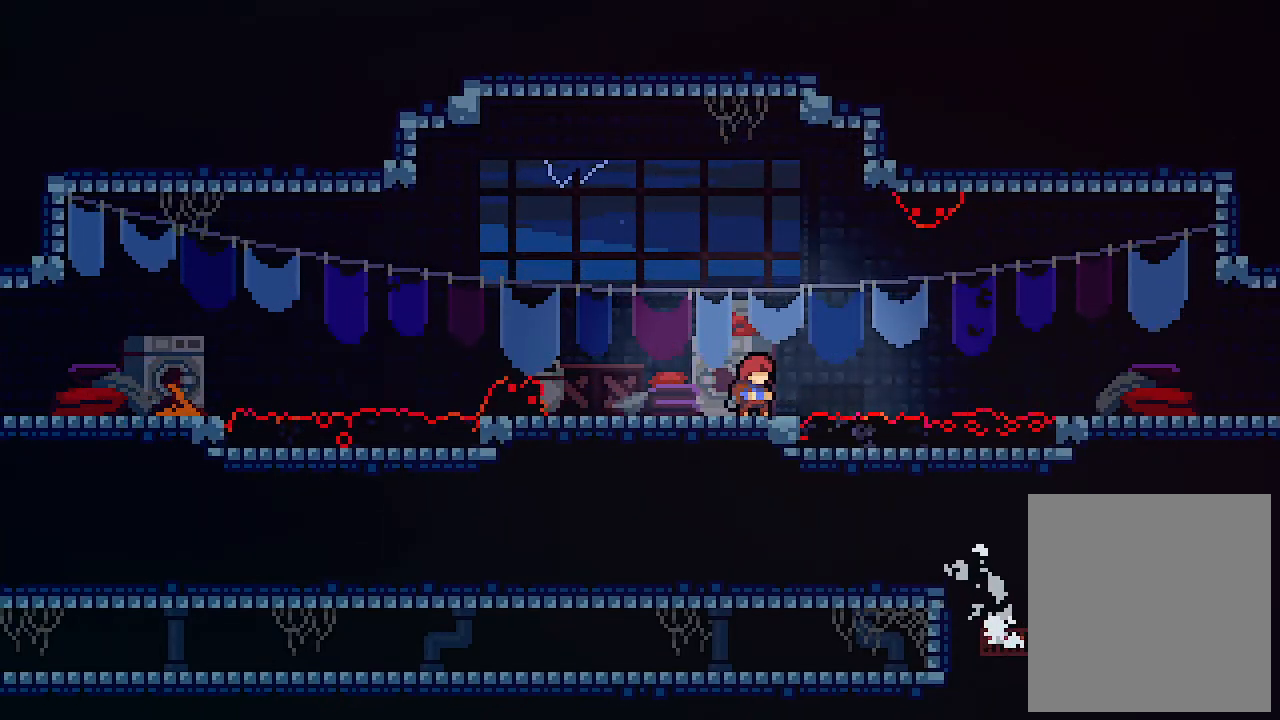
{"keys": ["up"], "events": [[467, "up", "down"]]}
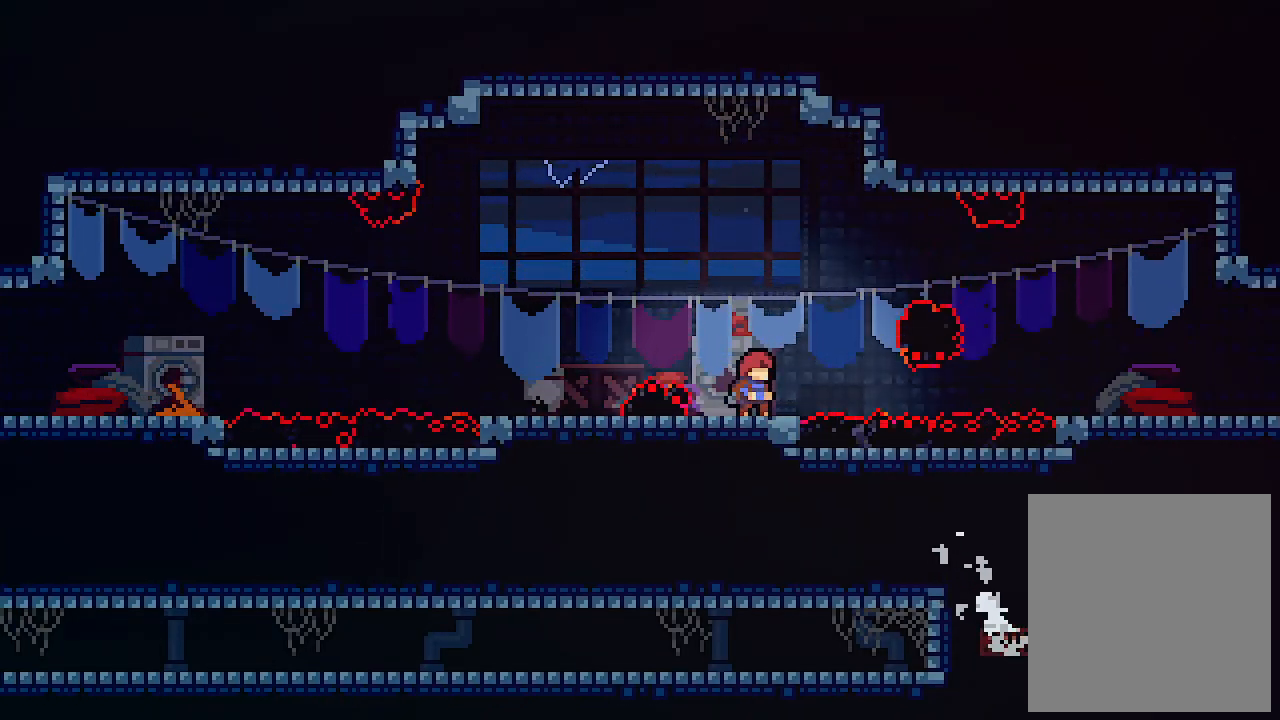
{"keys": ["up"], "events": [[33, "c", "down"], [267, "c", "up"]]}
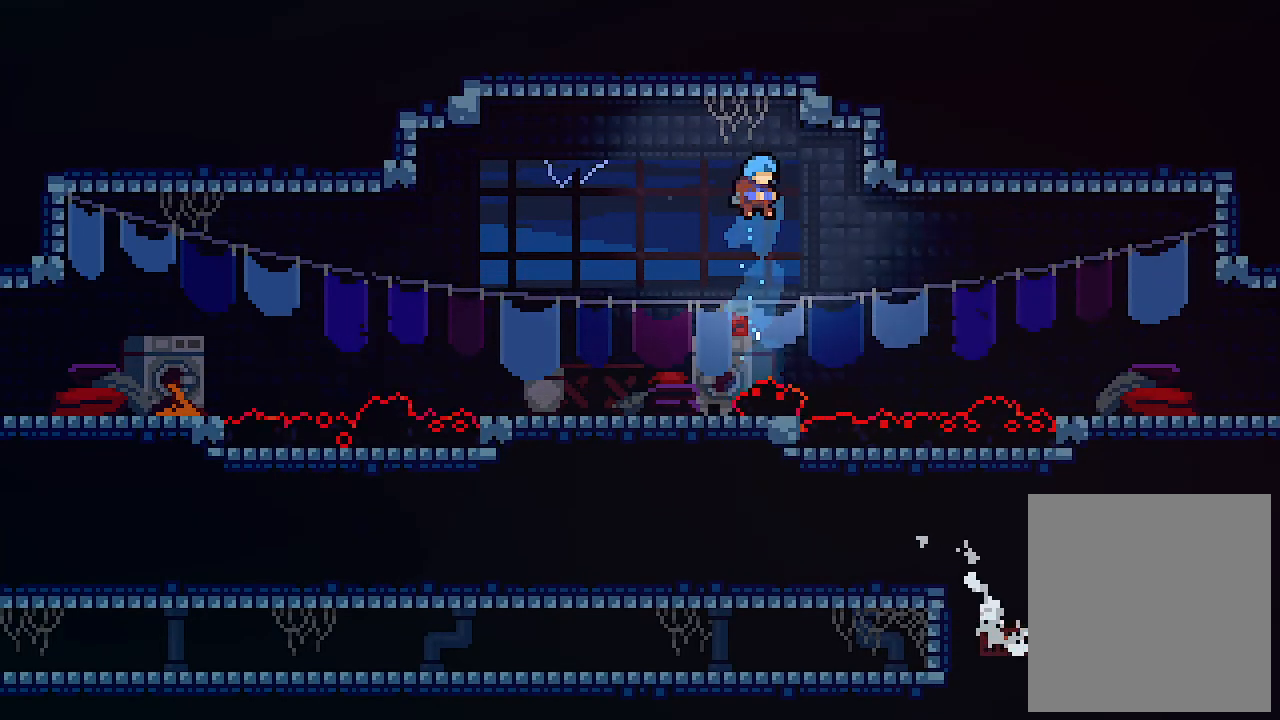
{"keys": [], "events": [[367, "up", "up"]]}
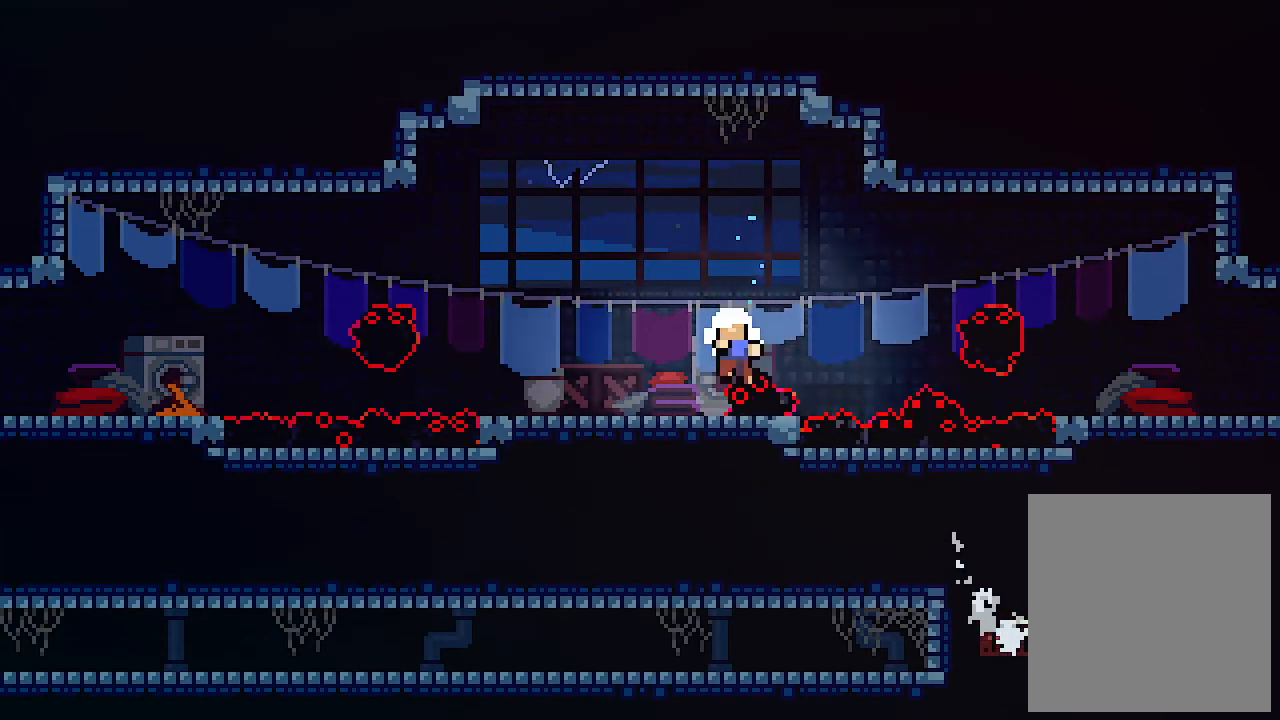
{"keys": [], "events": []}
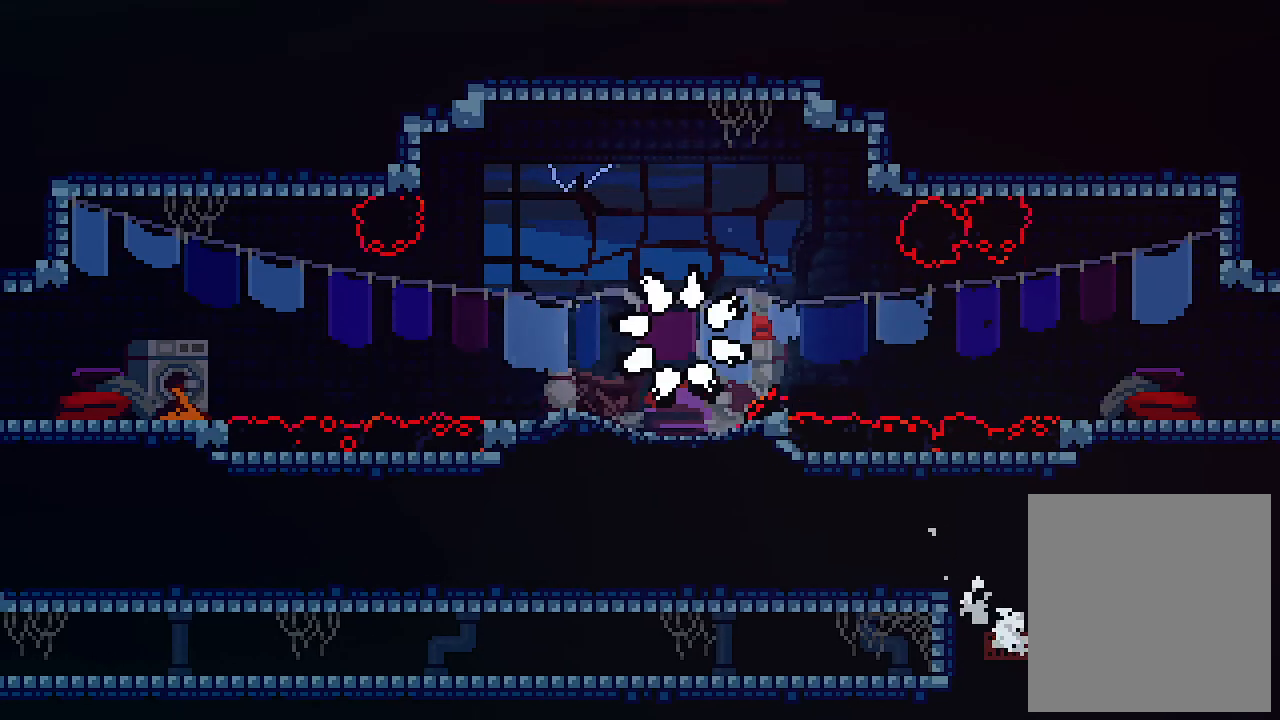
{"keys": [], "events": []}
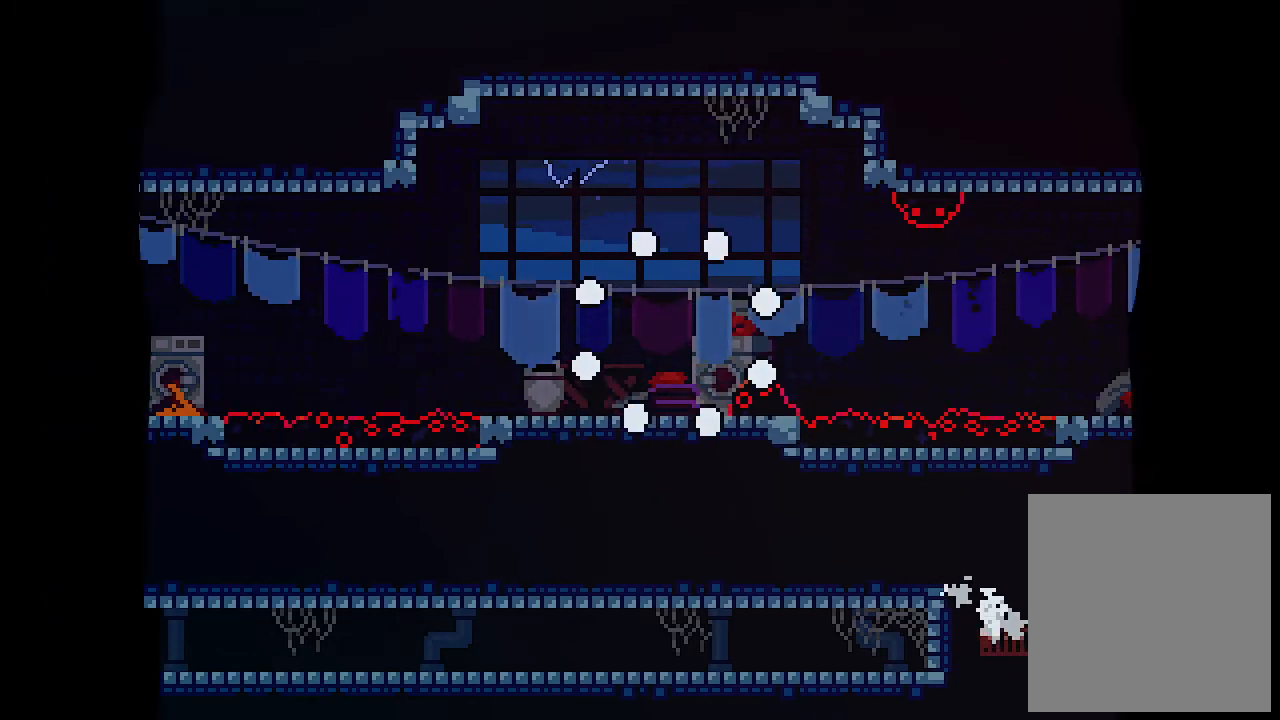
{"keys": [], "events": []}